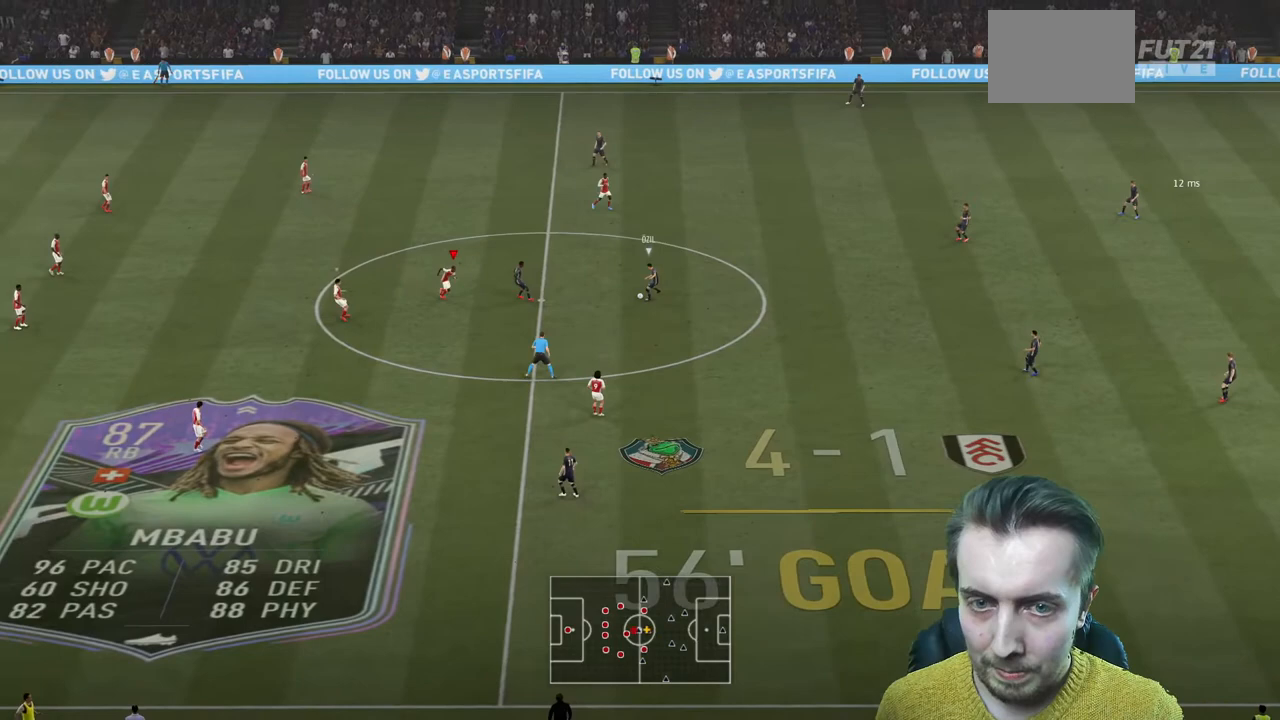
Gameplay with a controller (Xbox layout); each line is a JSON object with the inputs held at the frame after it. "events" lists button and stick changes between this image and that frame as [ms after this image, input, new state], when the widget could be followed in between. Not read: L3 R3.
{"buttons": ["L2", "R2"], "left_stick": "up-right", "right_stick": "center", "events": [[133, "L2", "down"], [167, "left_stick", "up-right"], [300, "R2", "up"], [400, "R2", "down"]]}
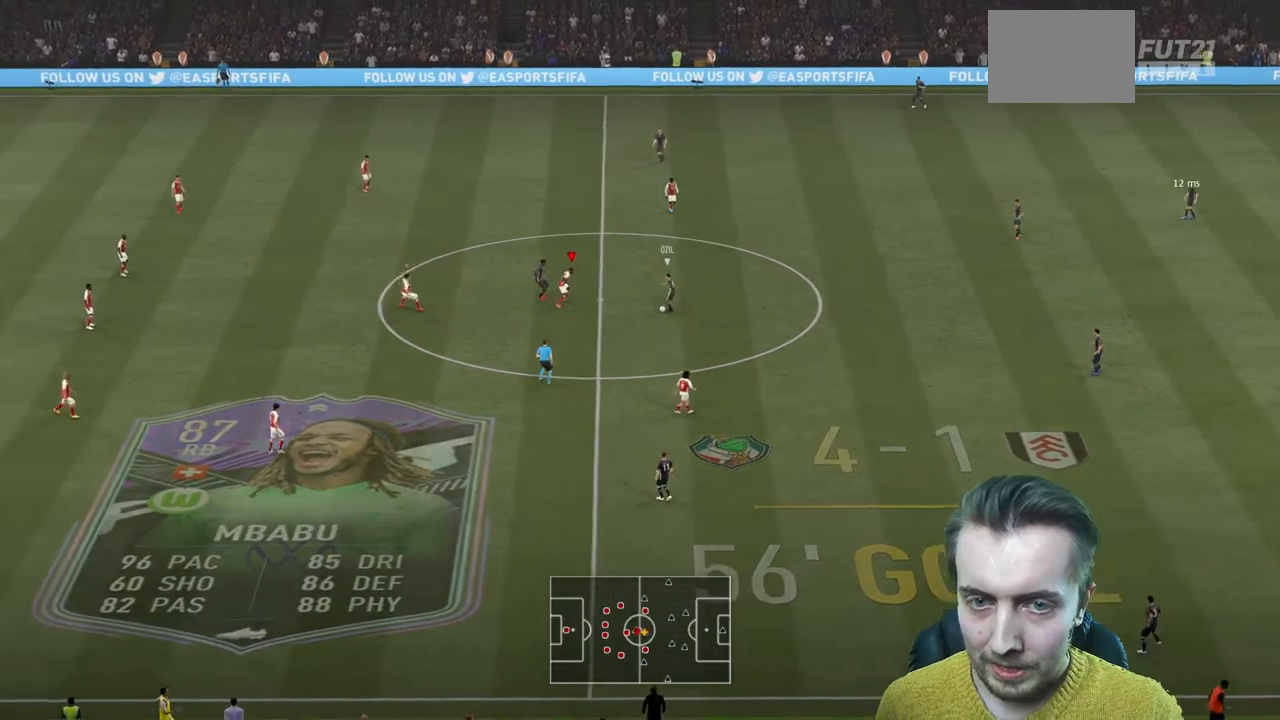
{"buttons": ["L2", "R2"], "left_stick": "left", "right_stick": "center", "events": [[34, "left_stick", "up"], [167, "left_stick", "up-left"], [401, "left_stick", "left"]]}
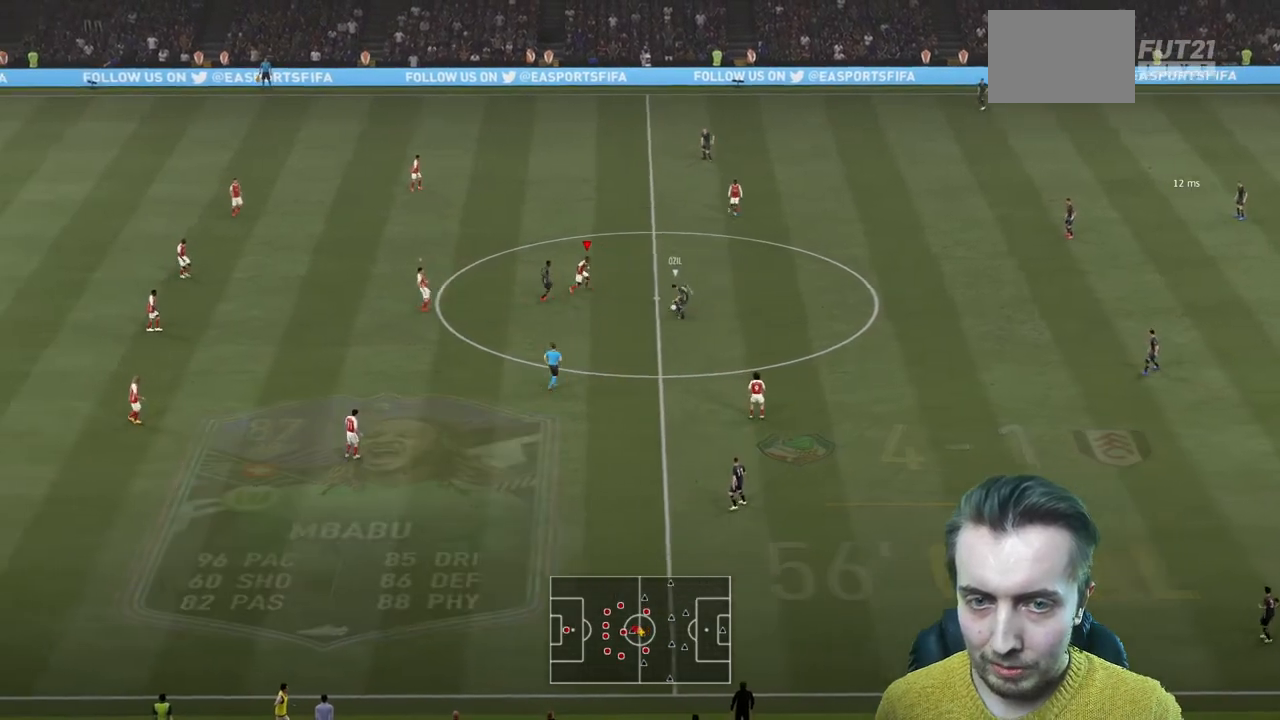
{"buttons": ["L2"], "left_stick": "up-right", "right_stick": "center", "events": [[100, "left_stick", "down-left"], [233, "left_stick", "down"], [433, "left_stick", "up-right"], [500, "R2", "up"]]}
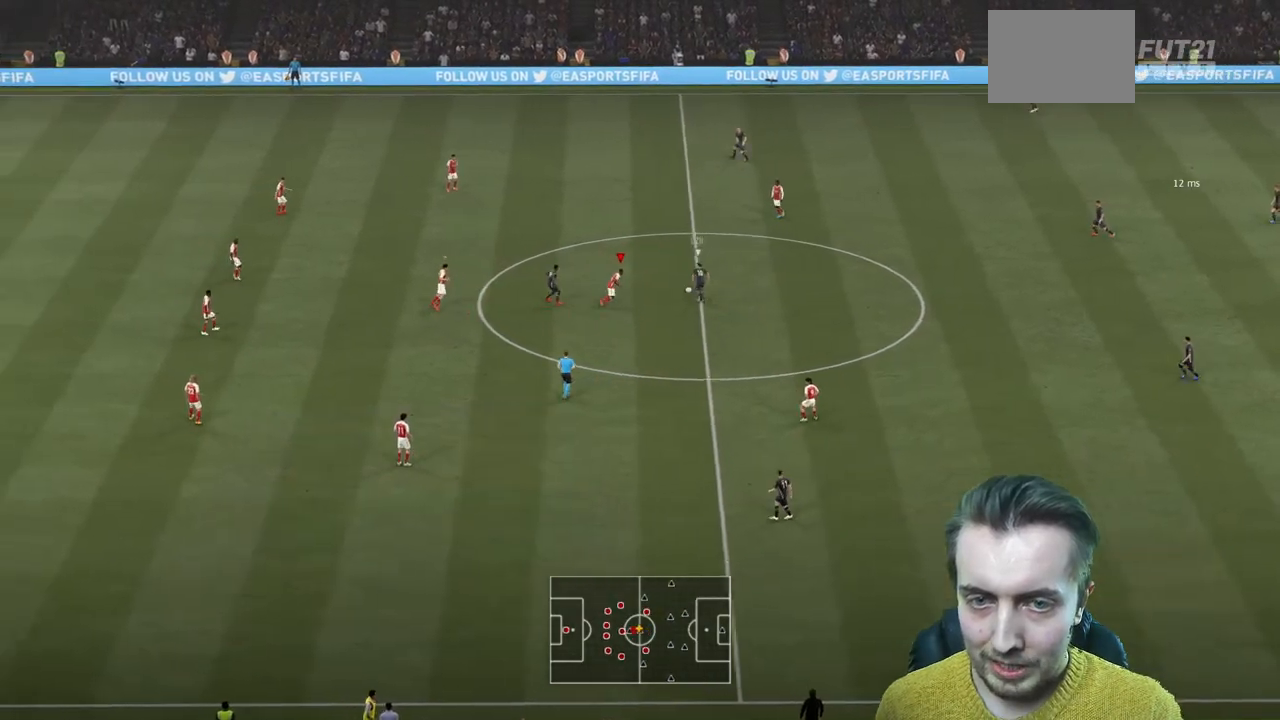
{"buttons": ["L2", "R2"], "left_stick": "up", "right_stick": "center", "events": [[34, "left_stick", "up"], [67, "R2", "down"]]}
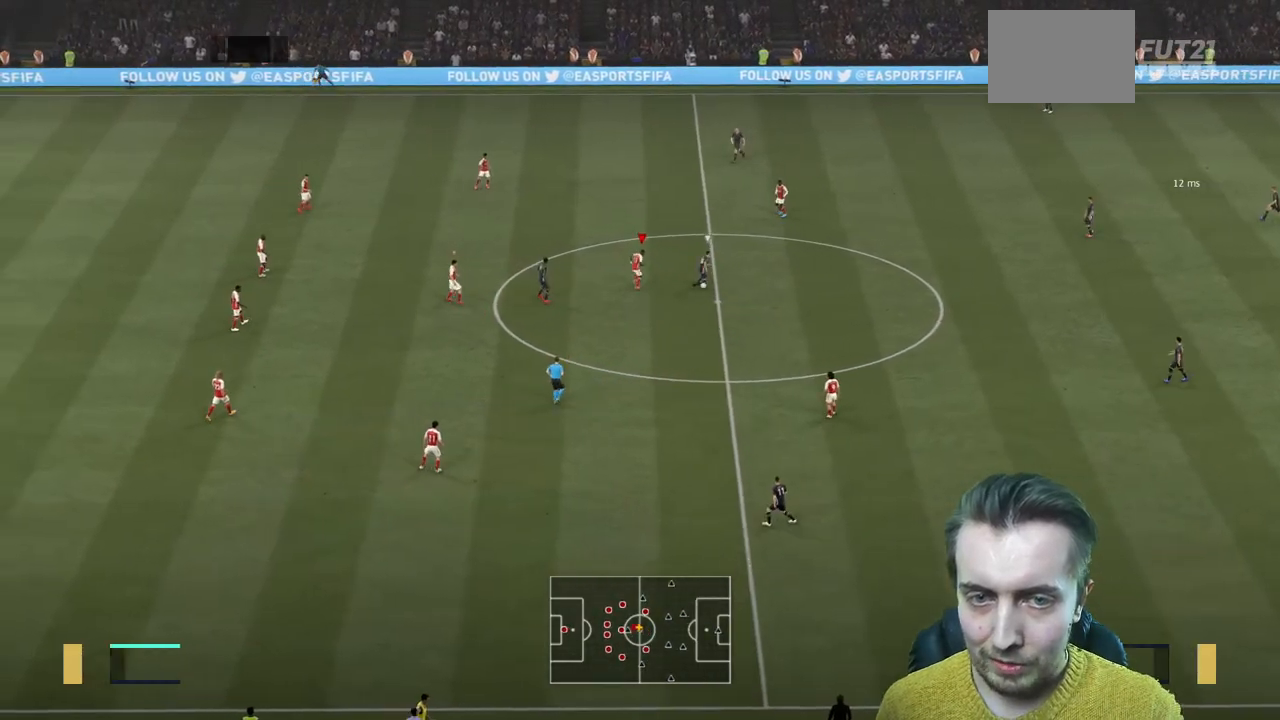
{"buttons": ["L2", "R2"], "left_stick": "down", "right_stick": "center", "events": [[167, "left_stick", "right"], [267, "left_stick", "down-right"], [300, "R2", "up"], [400, "R2", "down"], [500, "left_stick", "down"]]}
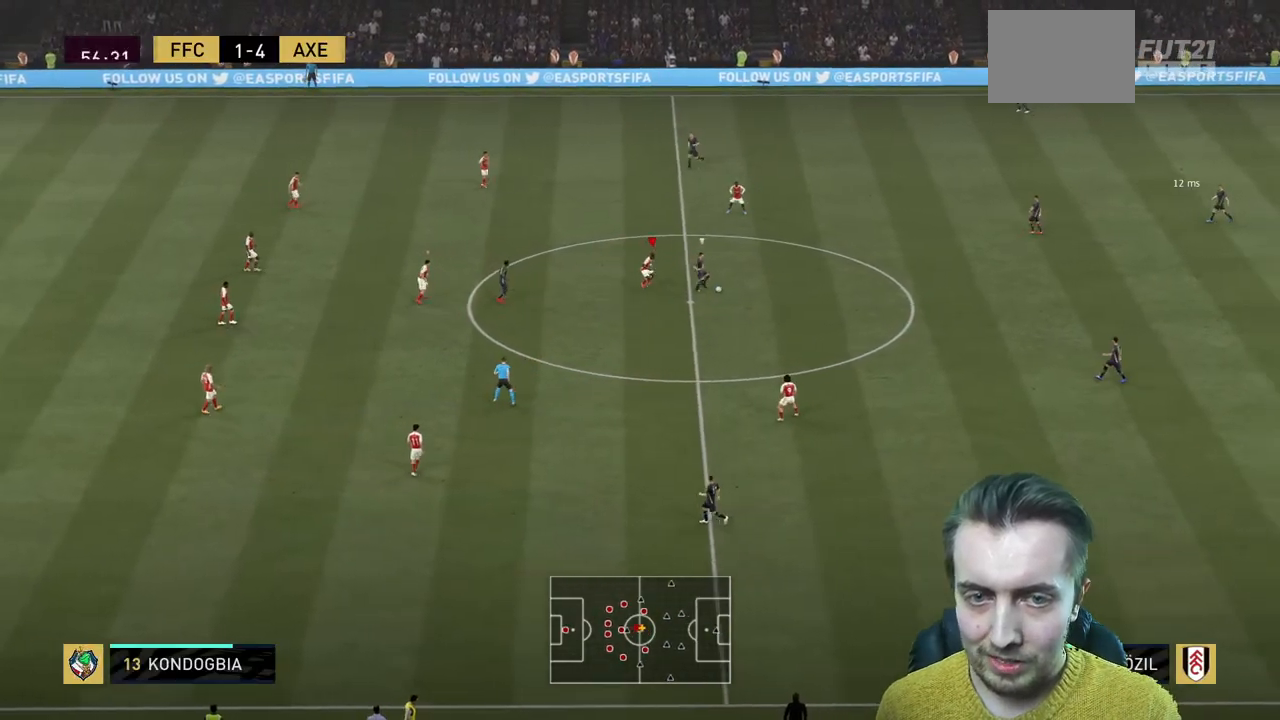
{"buttons": ["L2", "R2"], "left_stick": "down-right", "right_stick": "center", "events": [[334, "left_stick", "down-right"]]}
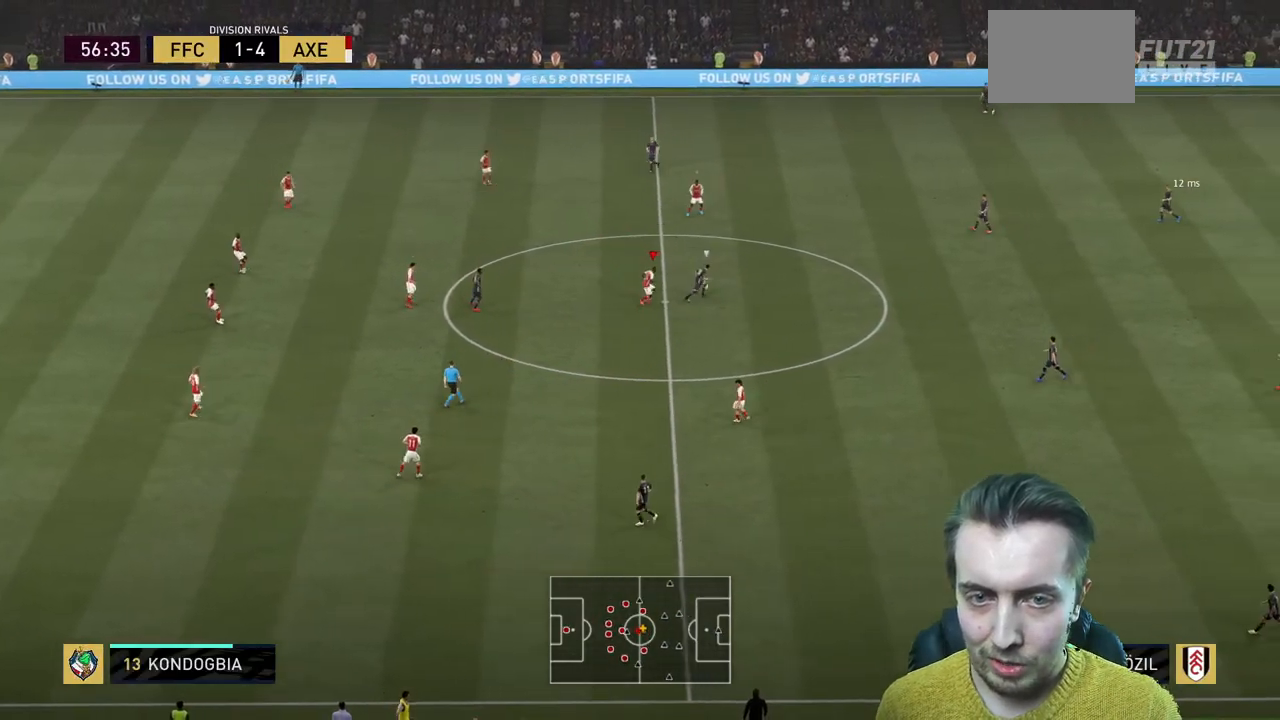
{"buttons": ["L2", "R2"], "left_stick": "up", "right_stick": "center", "events": [[33, "left_stick", "right"], [300, "left_stick", "up"]]}
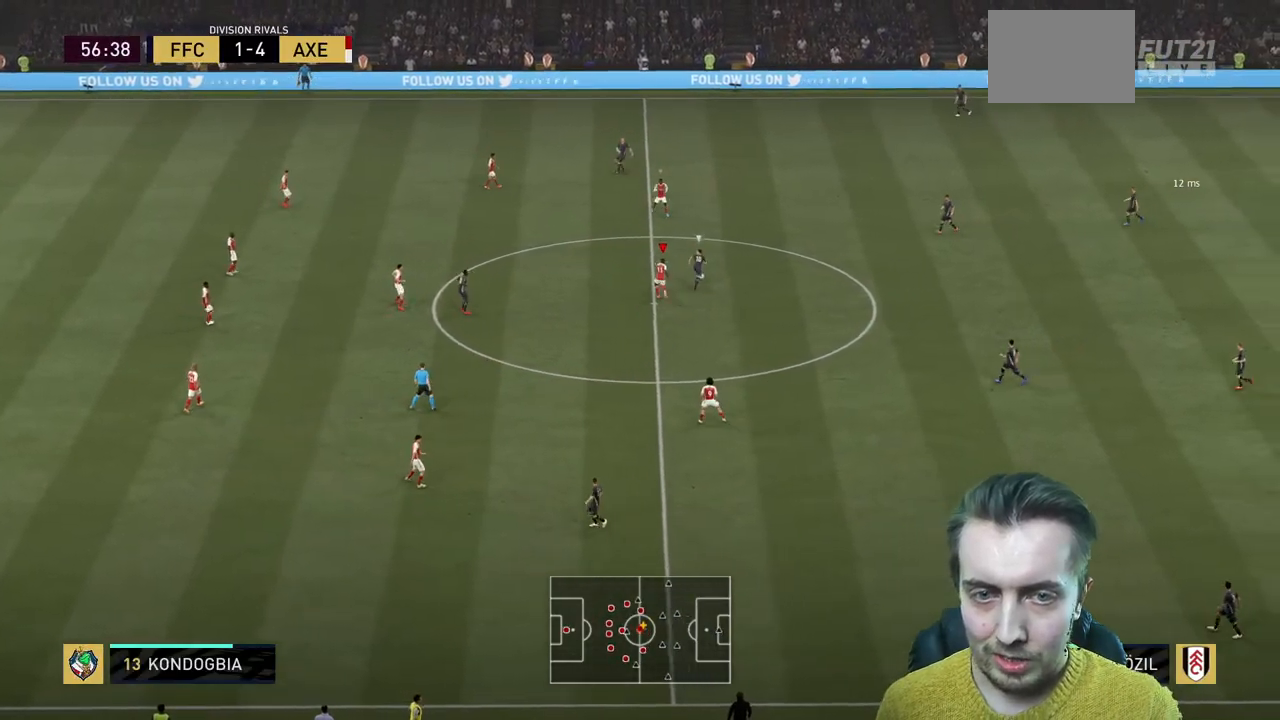
{"buttons": ["L2", "R2"], "left_stick": "up", "right_stick": "center", "events": []}
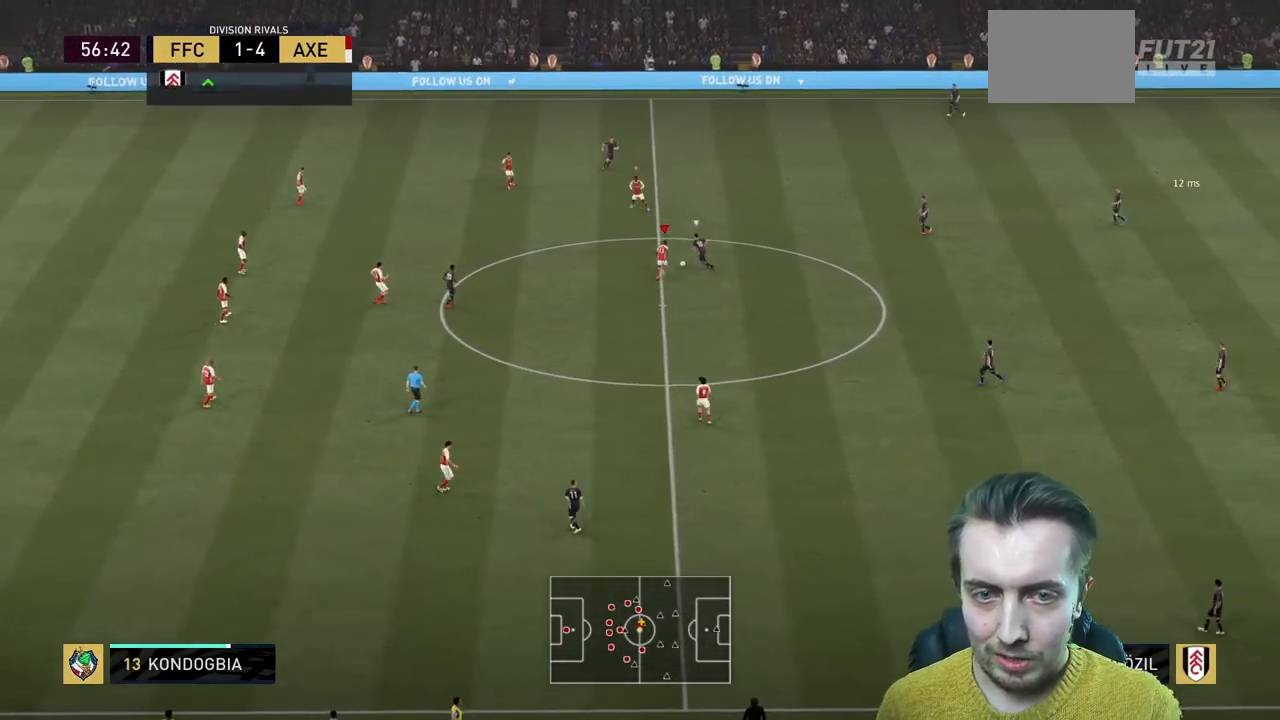
{"buttons": ["R2"], "left_stick": "up", "right_stick": "center", "events": [[300, "L2", "up"]]}
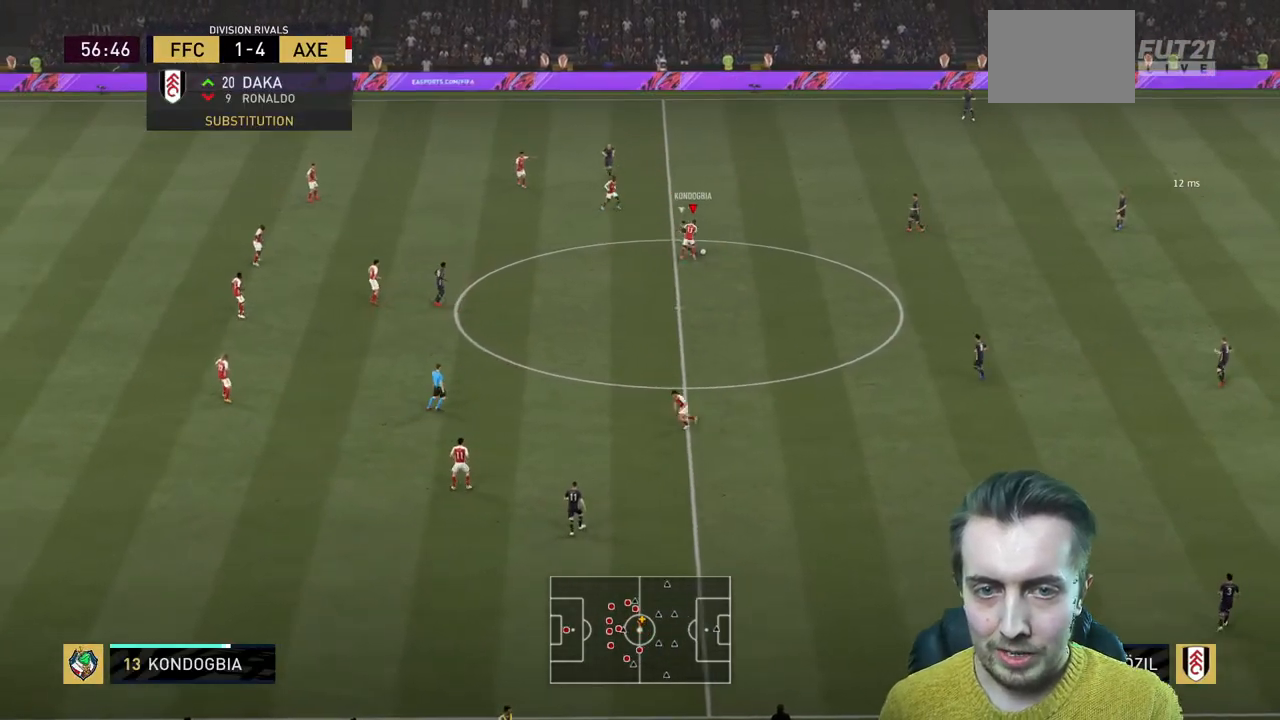
{"buttons": ["R2"], "left_stick": "right", "right_stick": "center", "events": [[100, "left_stick", "up-right"], [234, "left_stick", "right"]]}
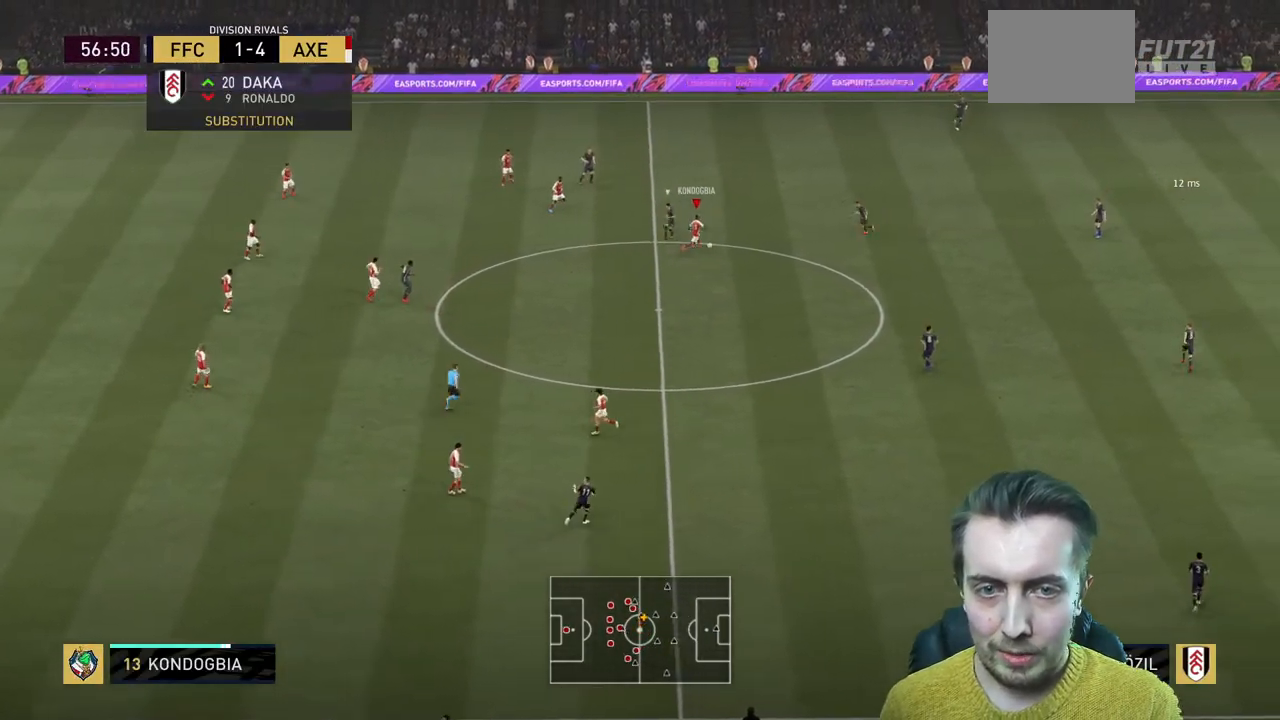
{"buttons": ["R2"], "left_stick": "right", "right_stick": "center", "events": [[100, "left_stick", "down-right"], [433, "left_stick", "right"]]}
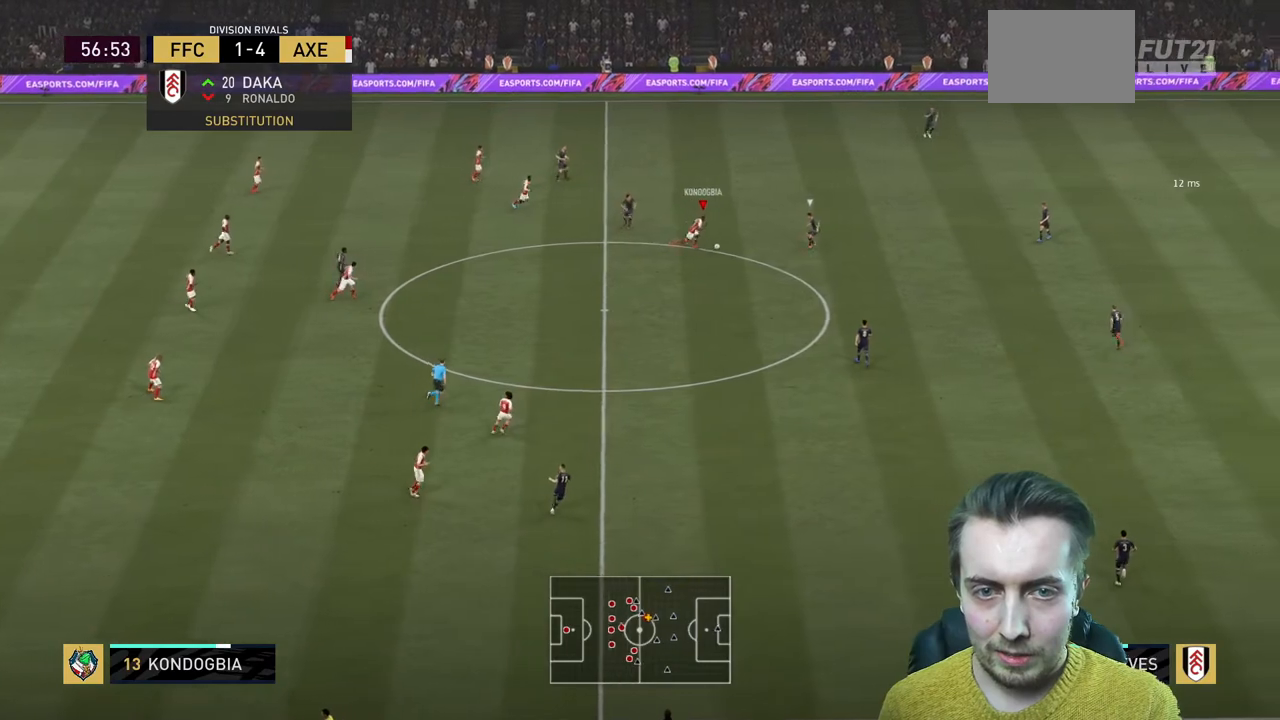
{"buttons": ["R2"], "left_stick": "up-right", "right_stick": "center", "events": [[134, "left_stick", "up-right"]]}
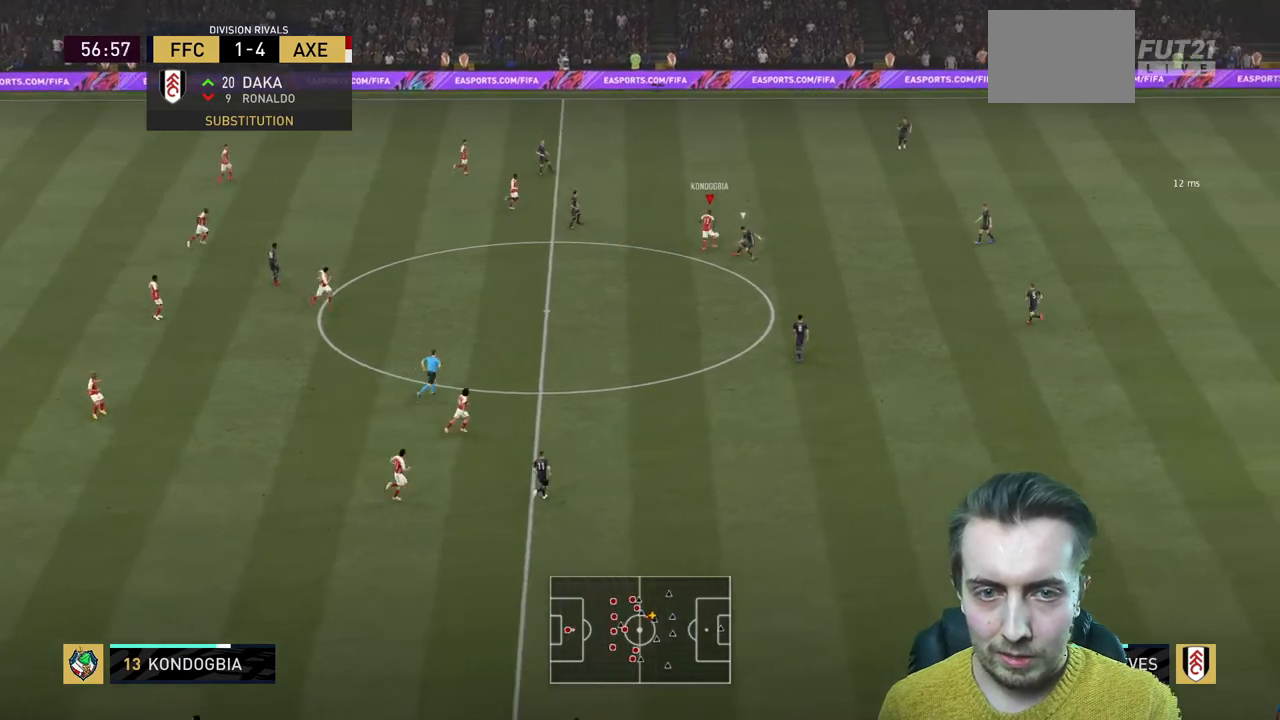
{"buttons": ["R2"], "left_stick": "right", "right_stick": "center", "events": [[233, "left_stick", "right"]]}
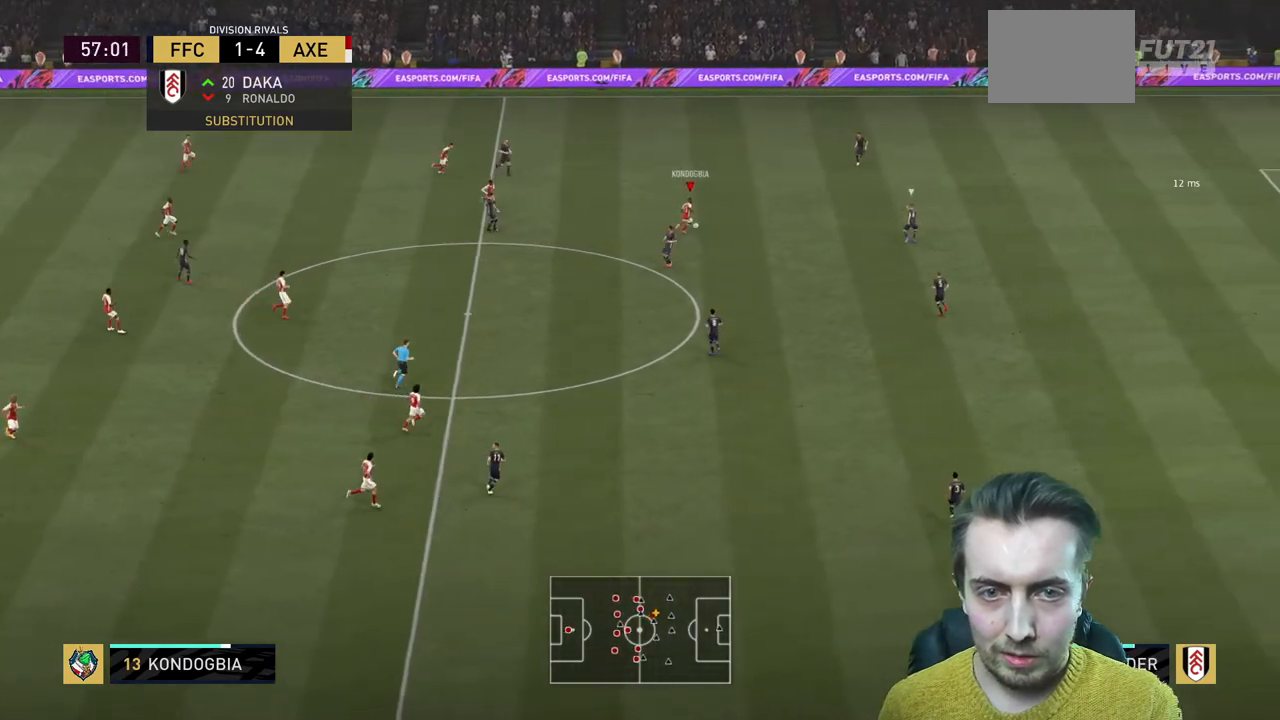
{"buttons": [], "left_stick": "up-right", "right_stick": "center", "events": [[67, "R2", "up"], [501, "left_stick", "up-right"]]}
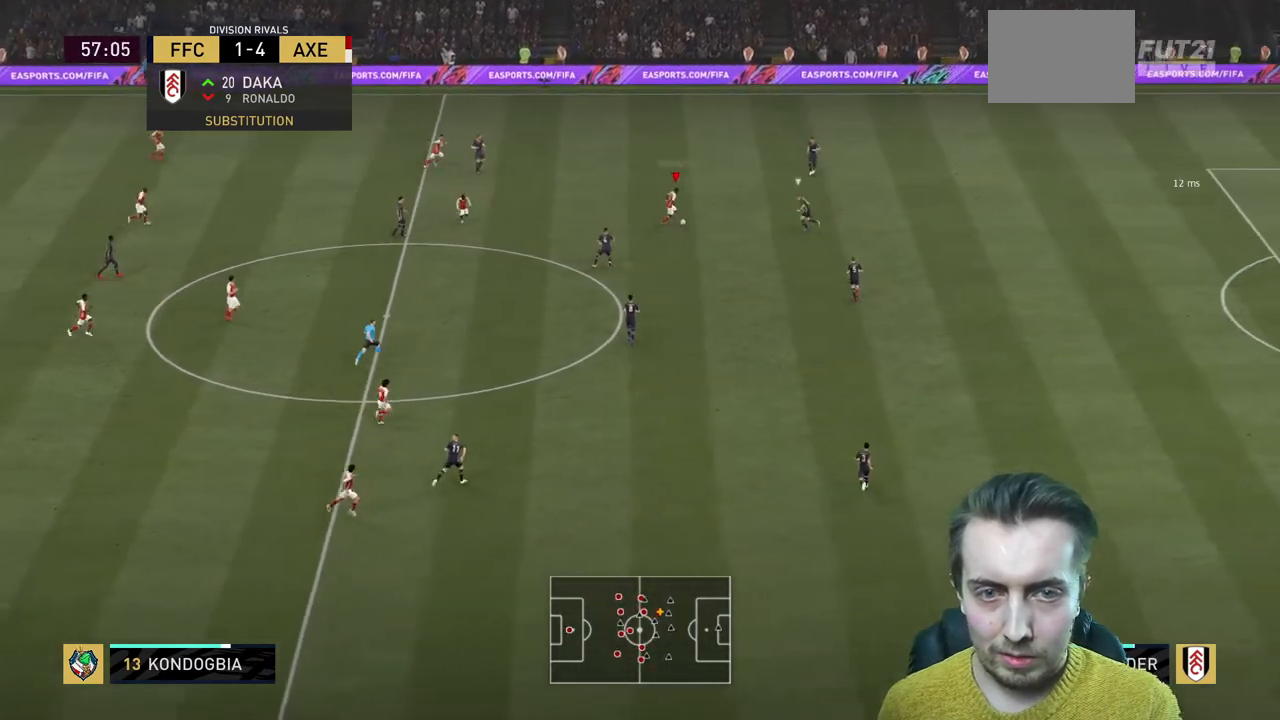
{"buttons": ["R2"], "left_stick": "up-right", "right_stick": "center", "events": [[66, "right_stick", "up"], [167, "right_stick", "up-left"], [233, "R2", "down"], [267, "right_stick", "center"]]}
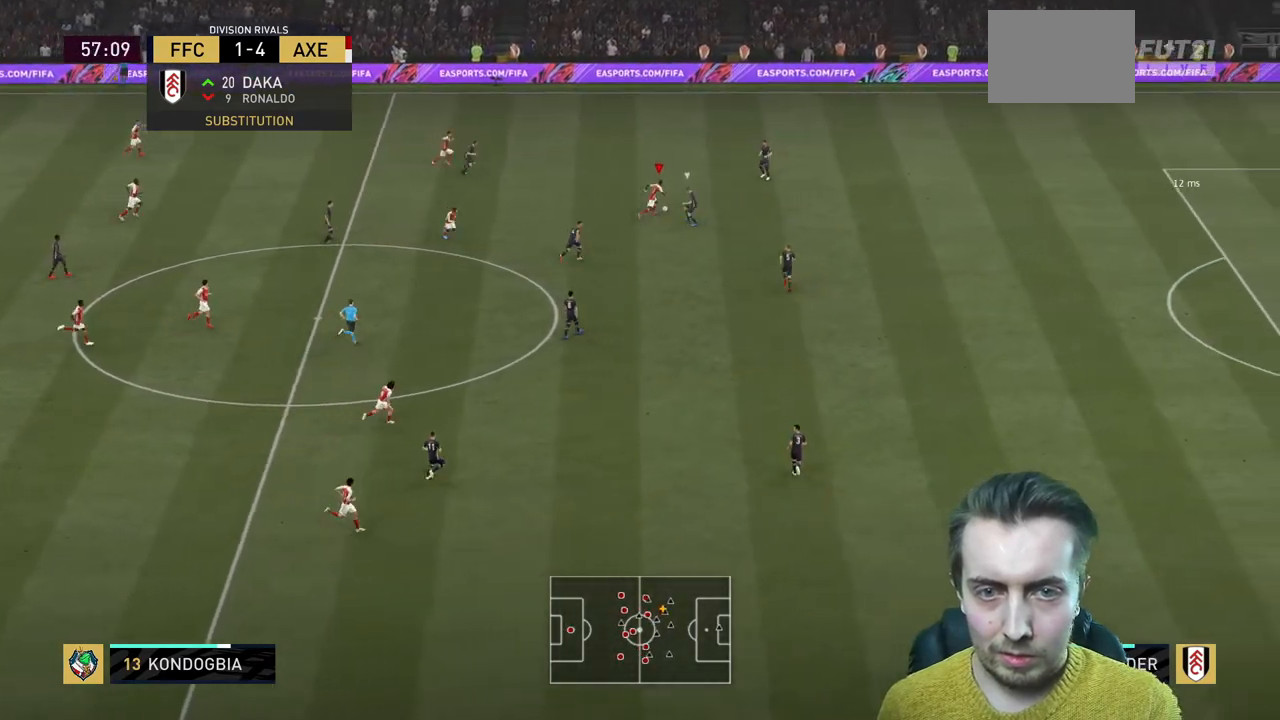
{"buttons": ["R2"], "left_stick": "right", "right_stick": "center", "events": [[200, "left_stick", "up"], [334, "left_stick", "right"]]}
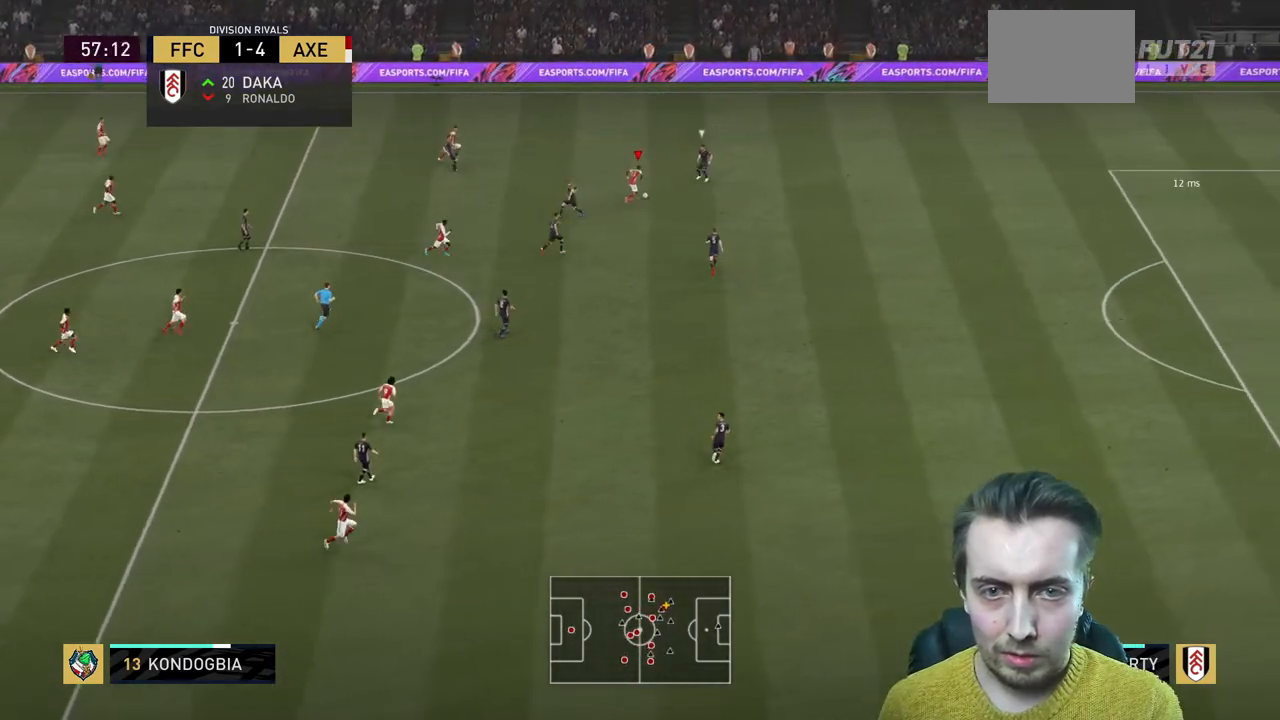
{"buttons": ["R2"], "left_stick": "down-right", "right_stick": "center", "events": [[66, "left_stick", "down-right"]]}
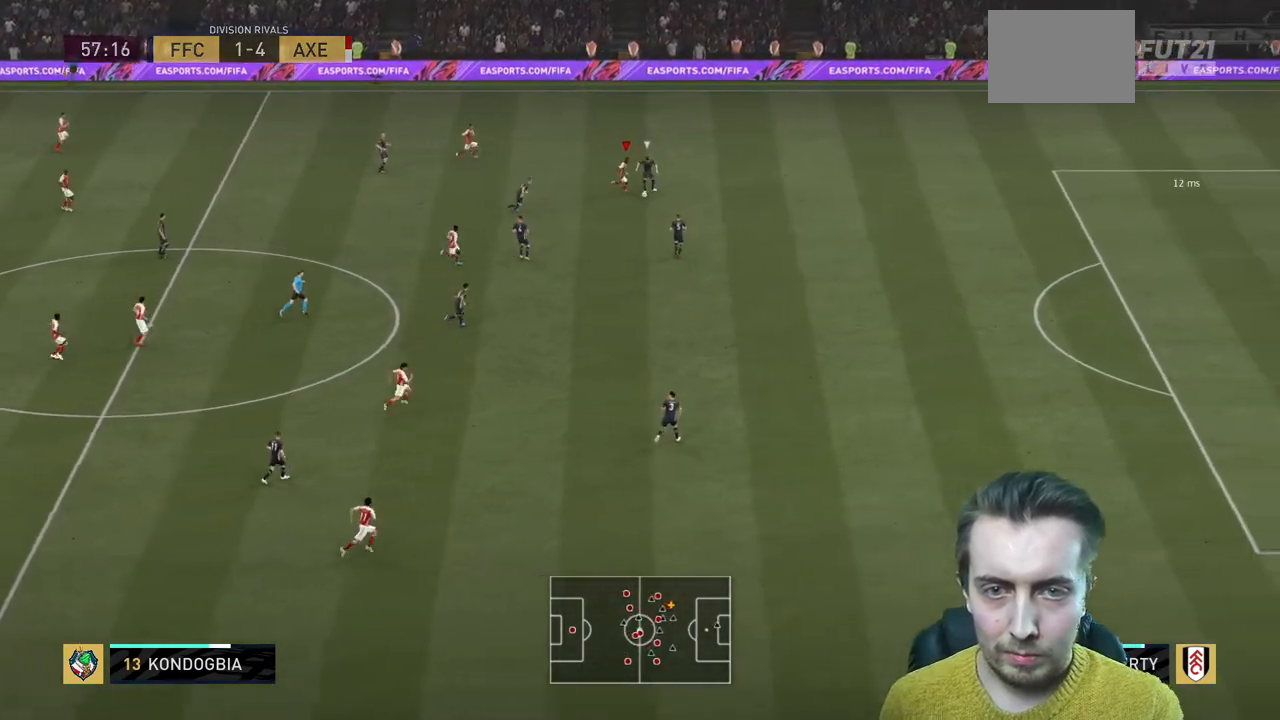
{"buttons": ["R2"], "left_stick": "center", "right_stick": "center"}
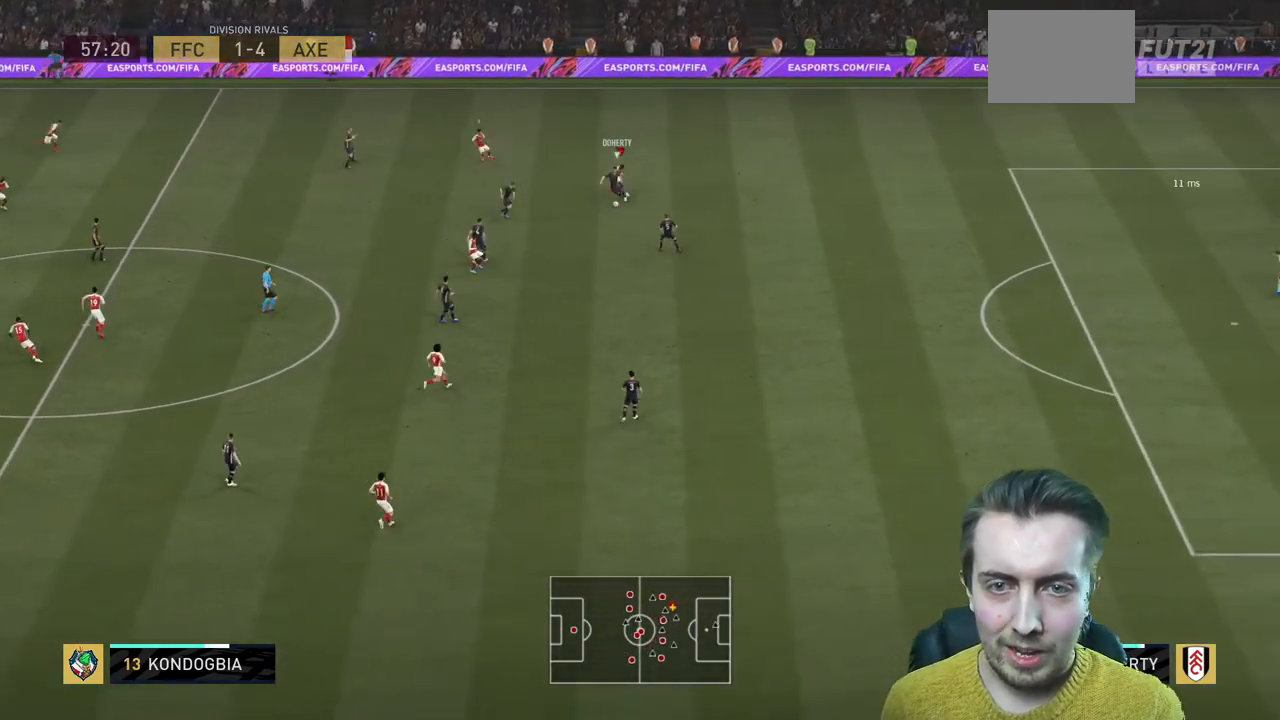
{"buttons": ["L1", "R2"], "left_stick": "left", "right_stick": "center", "events": [[200, "left_stick", "down"], [467, "L1", "down"], [467, "left_stick", "left"]]}
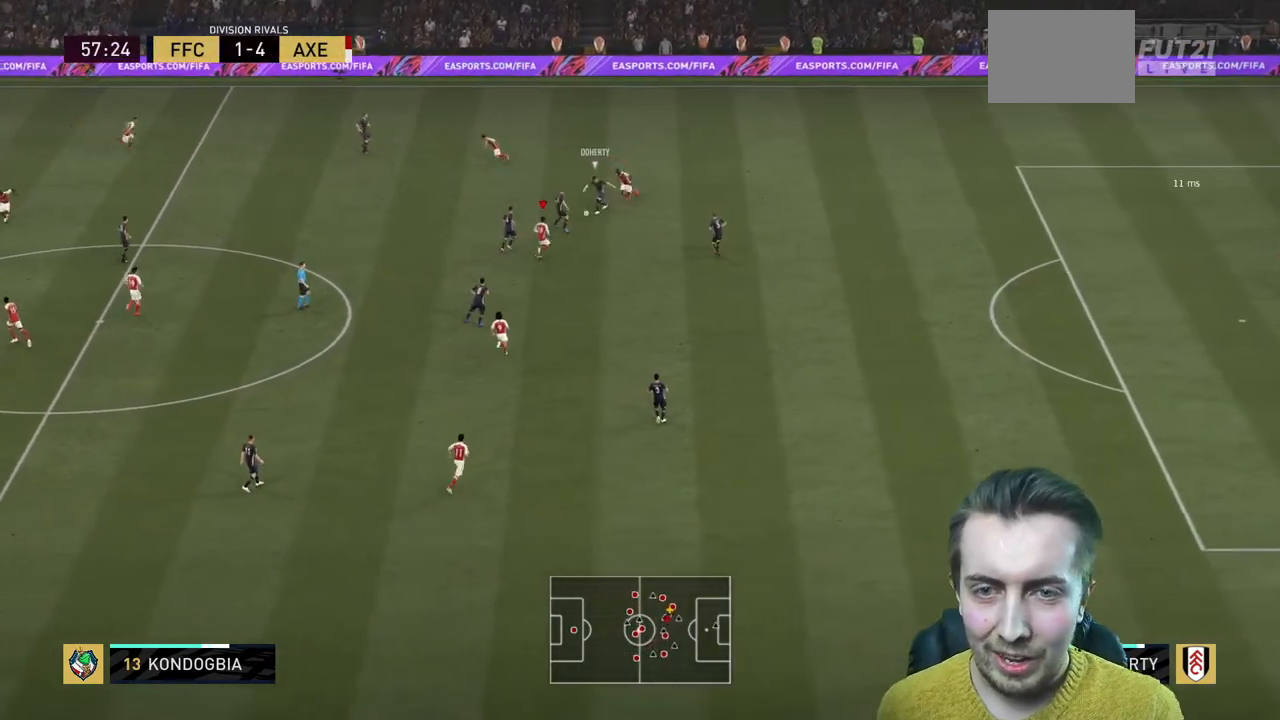
{"buttons": ["R2"], "left_stick": "up", "right_stick": "center", "events": [[234, "L1", "up"], [501, "left_stick", "up"]]}
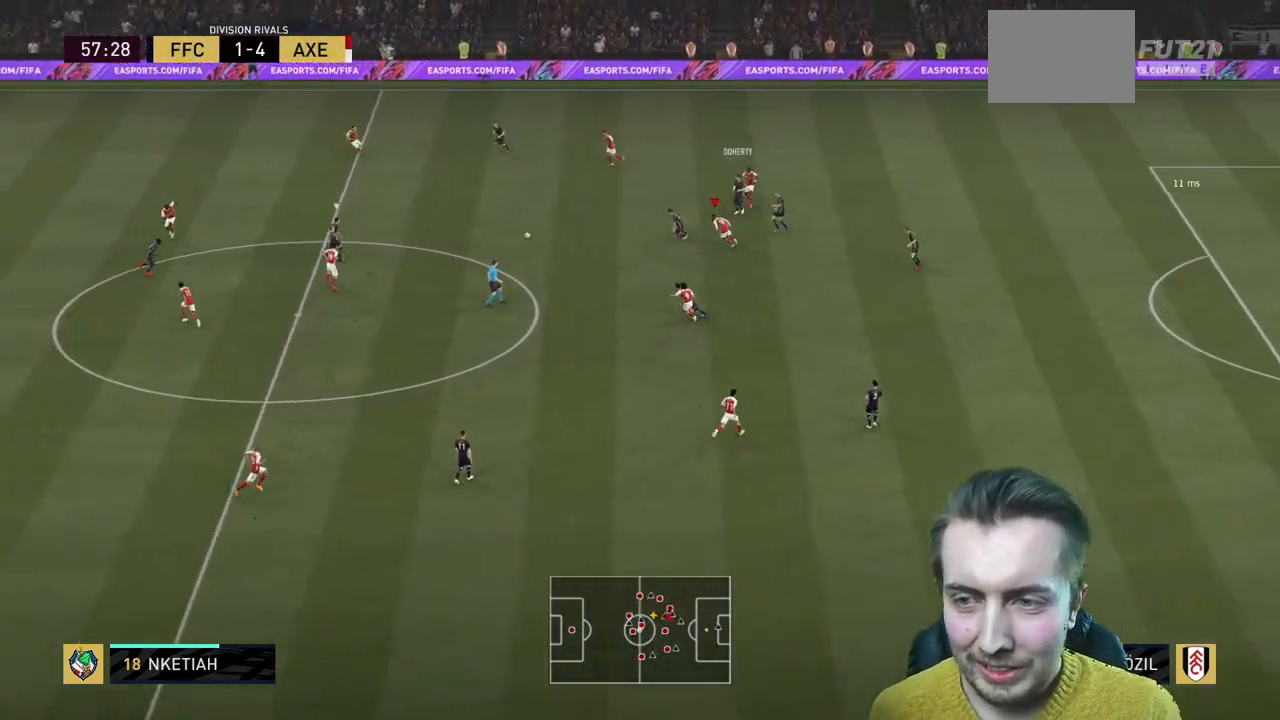
{"buttons": ["R2"], "left_stick": "up", "right_stick": "center", "events": [[100, "left_stick", "up-right"], [267, "left_stick", "up"], [333, "L1", "down"], [467, "L1", "up"]]}
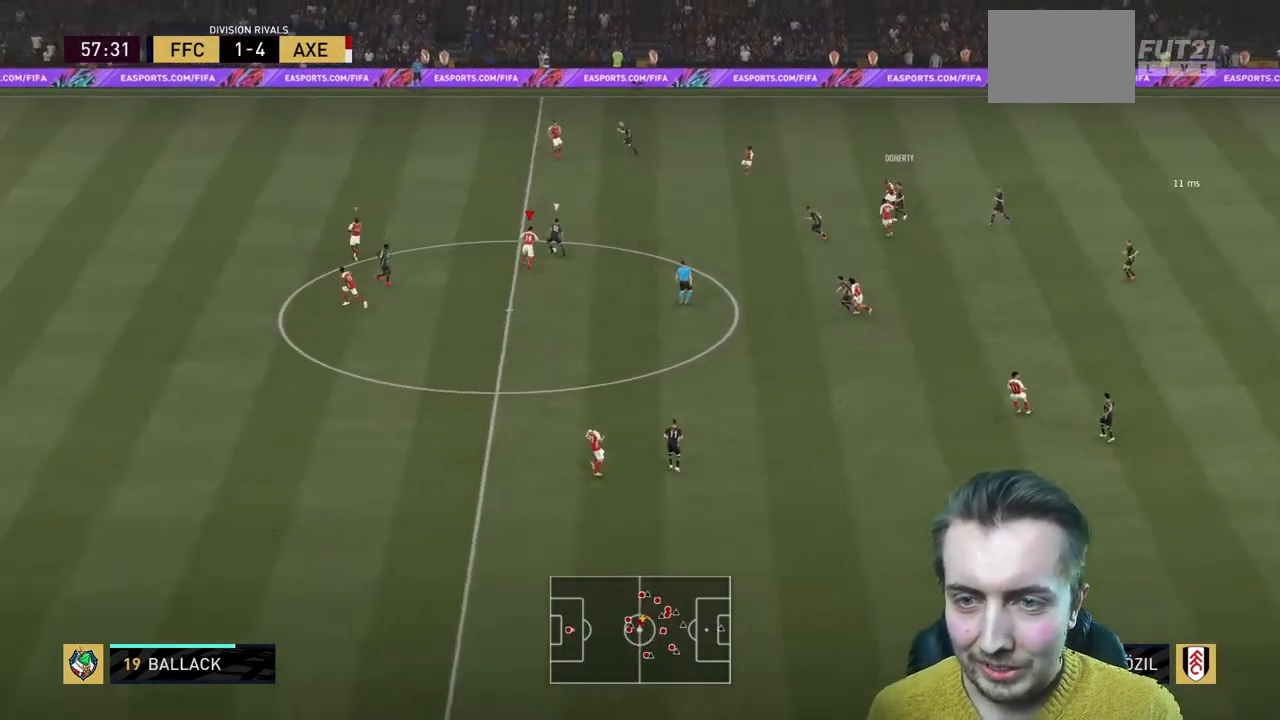
{"buttons": ["L2", "R2"], "left_stick": "up-right", "right_stick": "center", "events": [[234, "left_stick", "up-right"], [300, "L2", "down"]]}
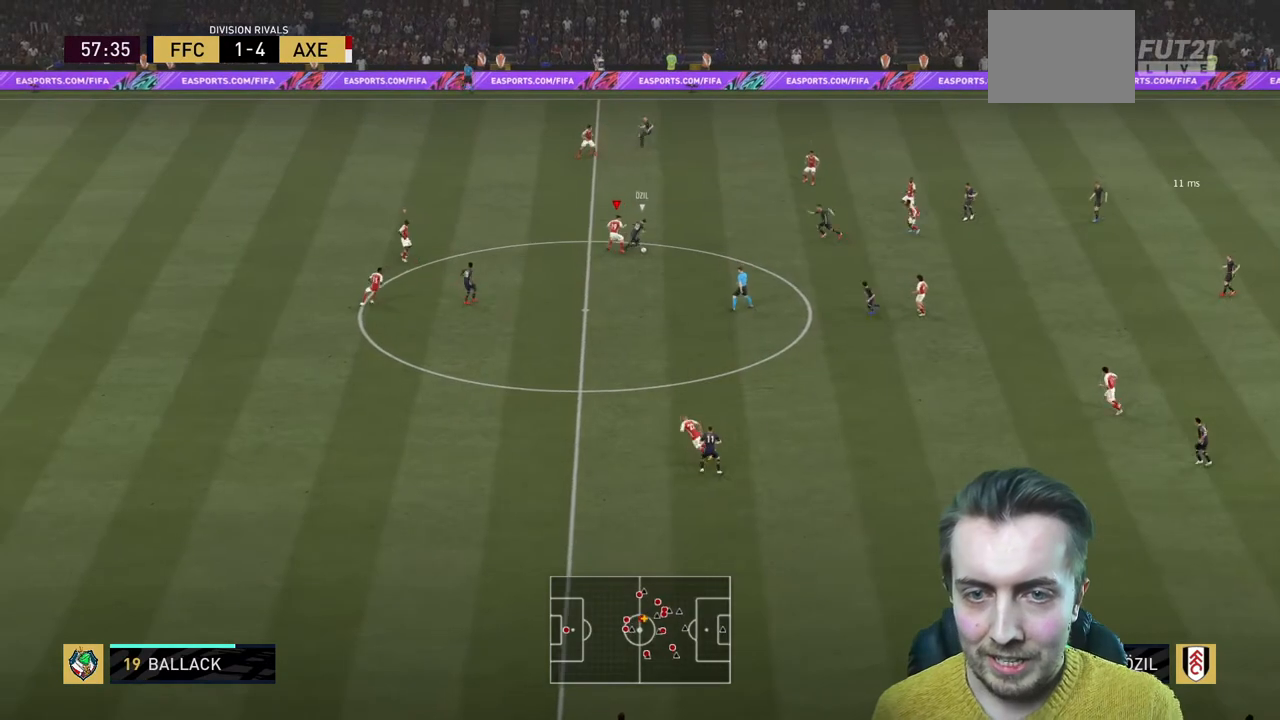
{"buttons": ["L2", "R2"], "left_stick": "down-right", "right_stick": "center", "events": [[333, "left_stick", "down-right"]]}
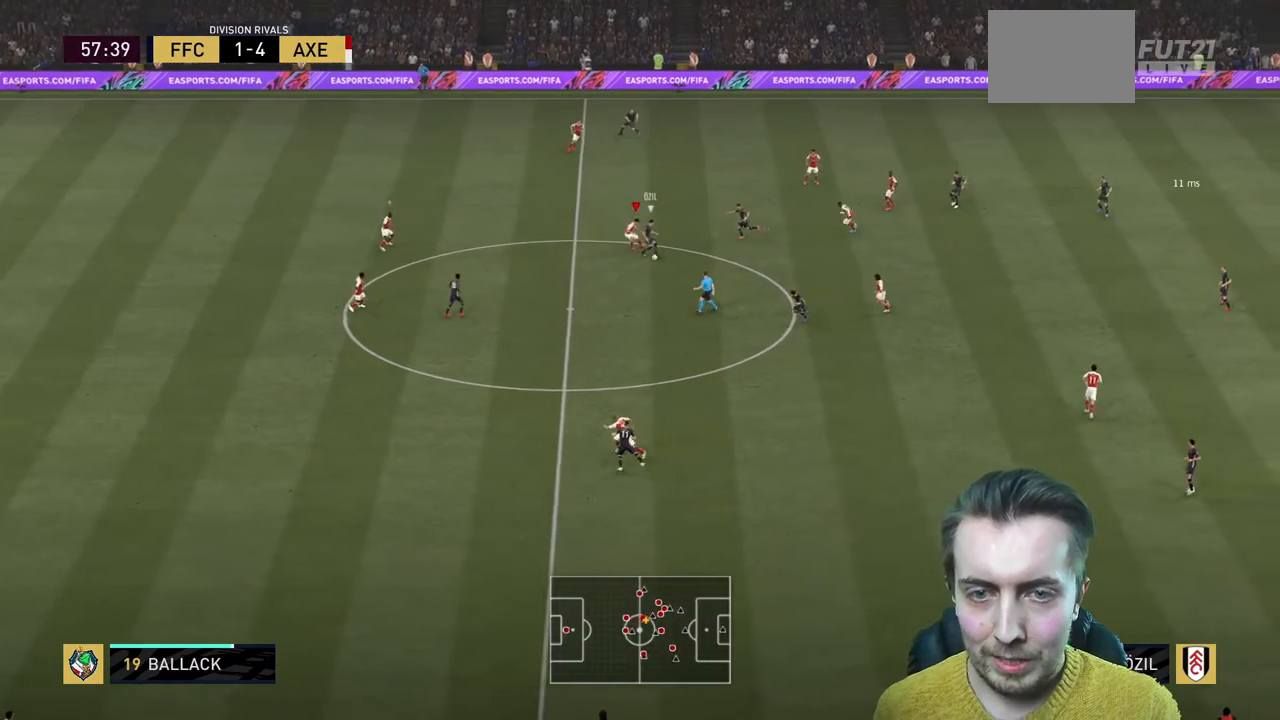
{"buttons": ["R2"], "left_stick": "down", "right_stick": "center"}
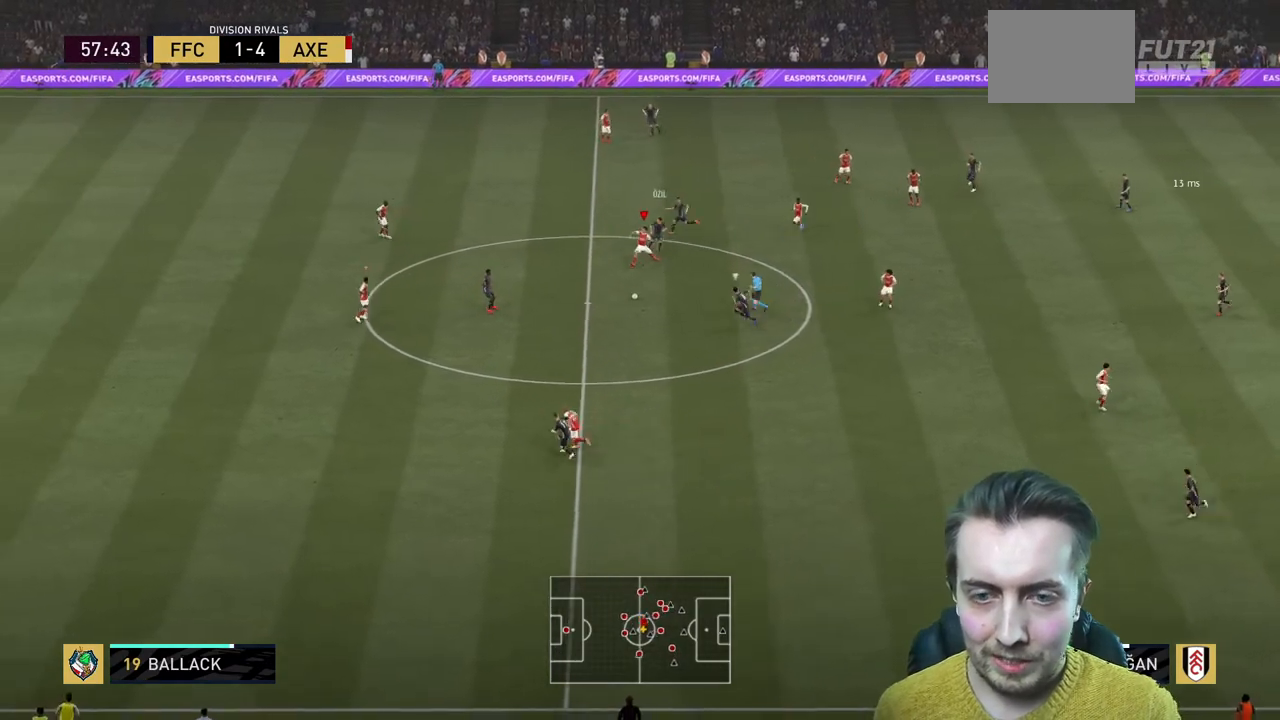
{"buttons": ["R2"], "left_stick": "left", "right_stick": "center", "events": [[100, "L1", "down"], [133, "left_stick", "left"], [300, "L1", "up"]]}
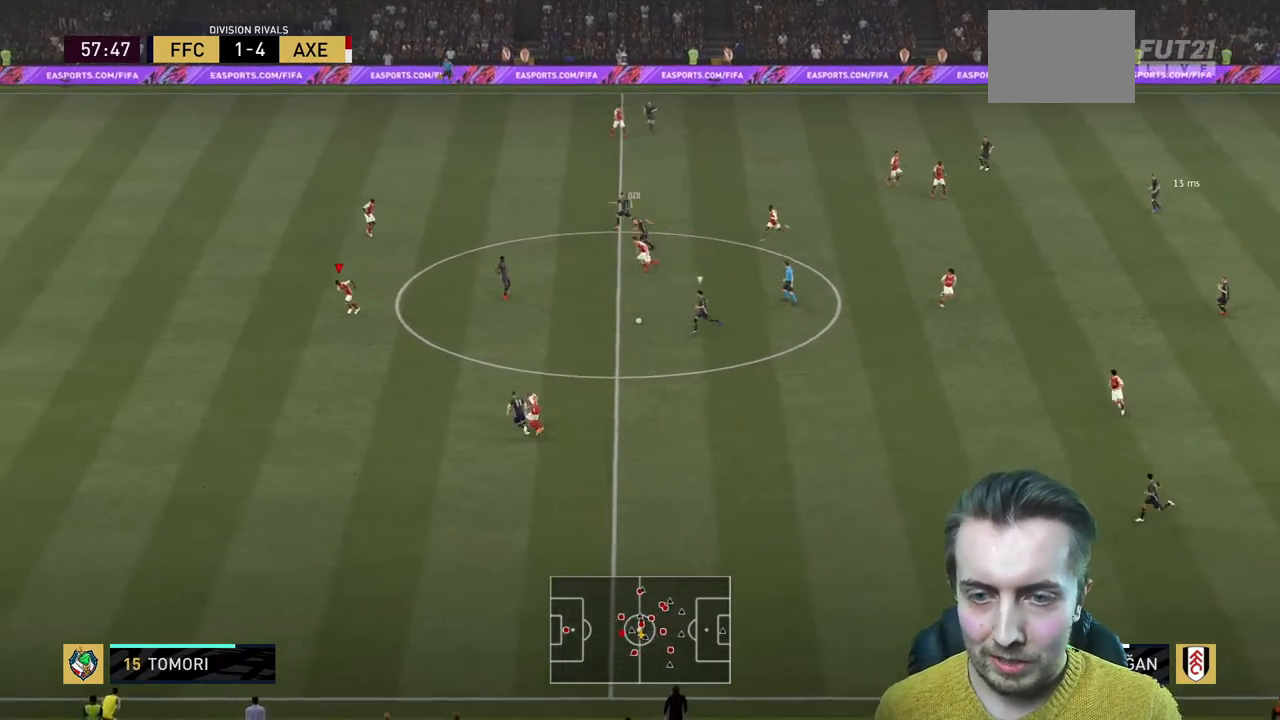
{"buttons": ["R2"], "left_stick": "left", "right_stick": "center", "events": [[267, "L1", "down"], [434, "L1", "up"]]}
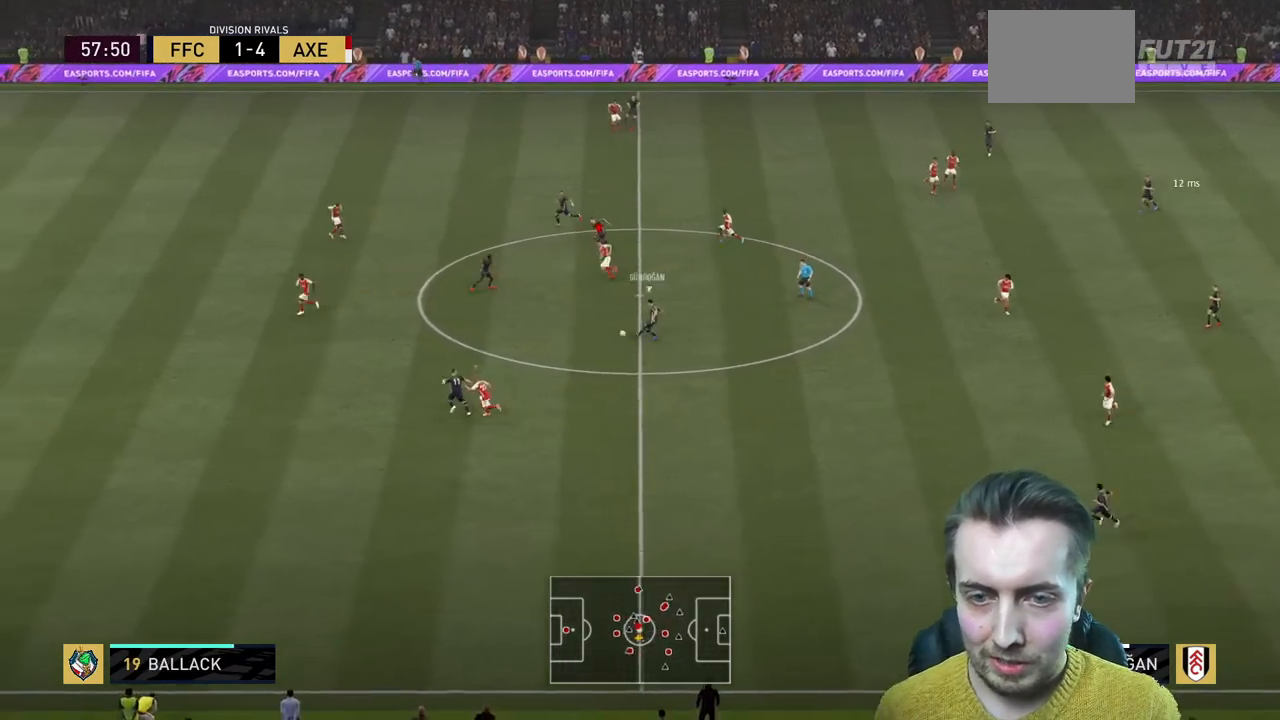
{"buttons": ["L1", "R2"], "left_stick": "left", "right_stick": "center", "events": [[500, "L1", "down"]]}